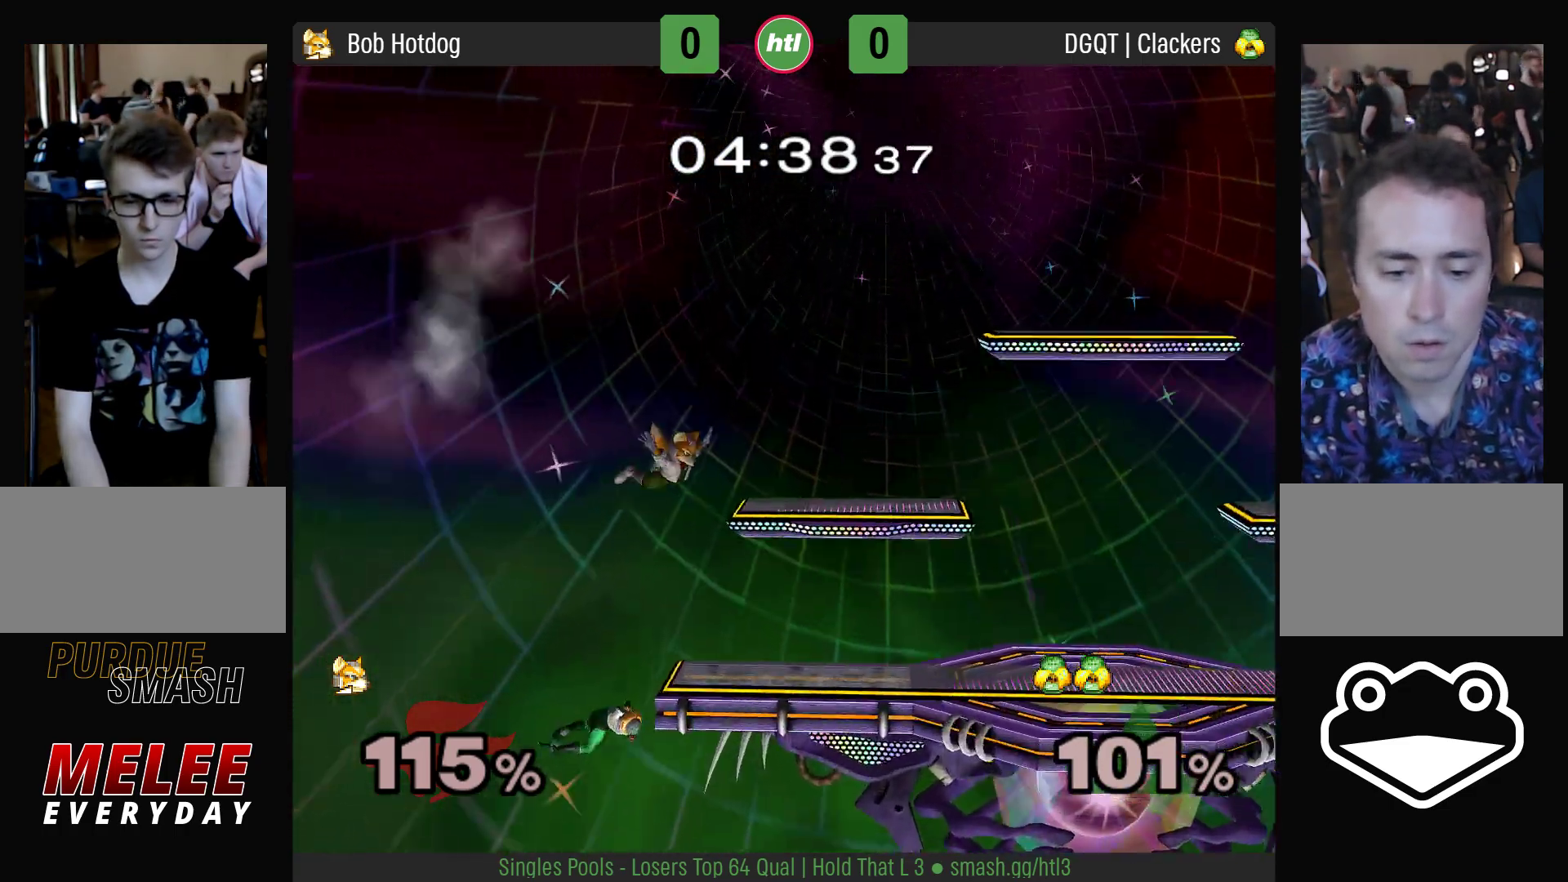
Gameplay with a controller (Nintendo layout); each line is a JSON object with the inputs held at the frame after it (dt_ms = milliseconds from this image to that frame). "events" lists button and stick changes between this image and that frame as [ms after this image, input, new state], when the widget could be followed in between. Not read: L3 R3.
{"dt_ms": 500, "buttons": [], "left_stick": "center", "right_stick": "center", "events": [[267, "Y", "down"], [317, "L1", "down"], [317, "R1", "down"], [317, "left_stick", "down-right"], [333, "Y", "up"], [467, "L1", "up"], [467, "R1", "up"], [500, "left_stick", "center"]]}
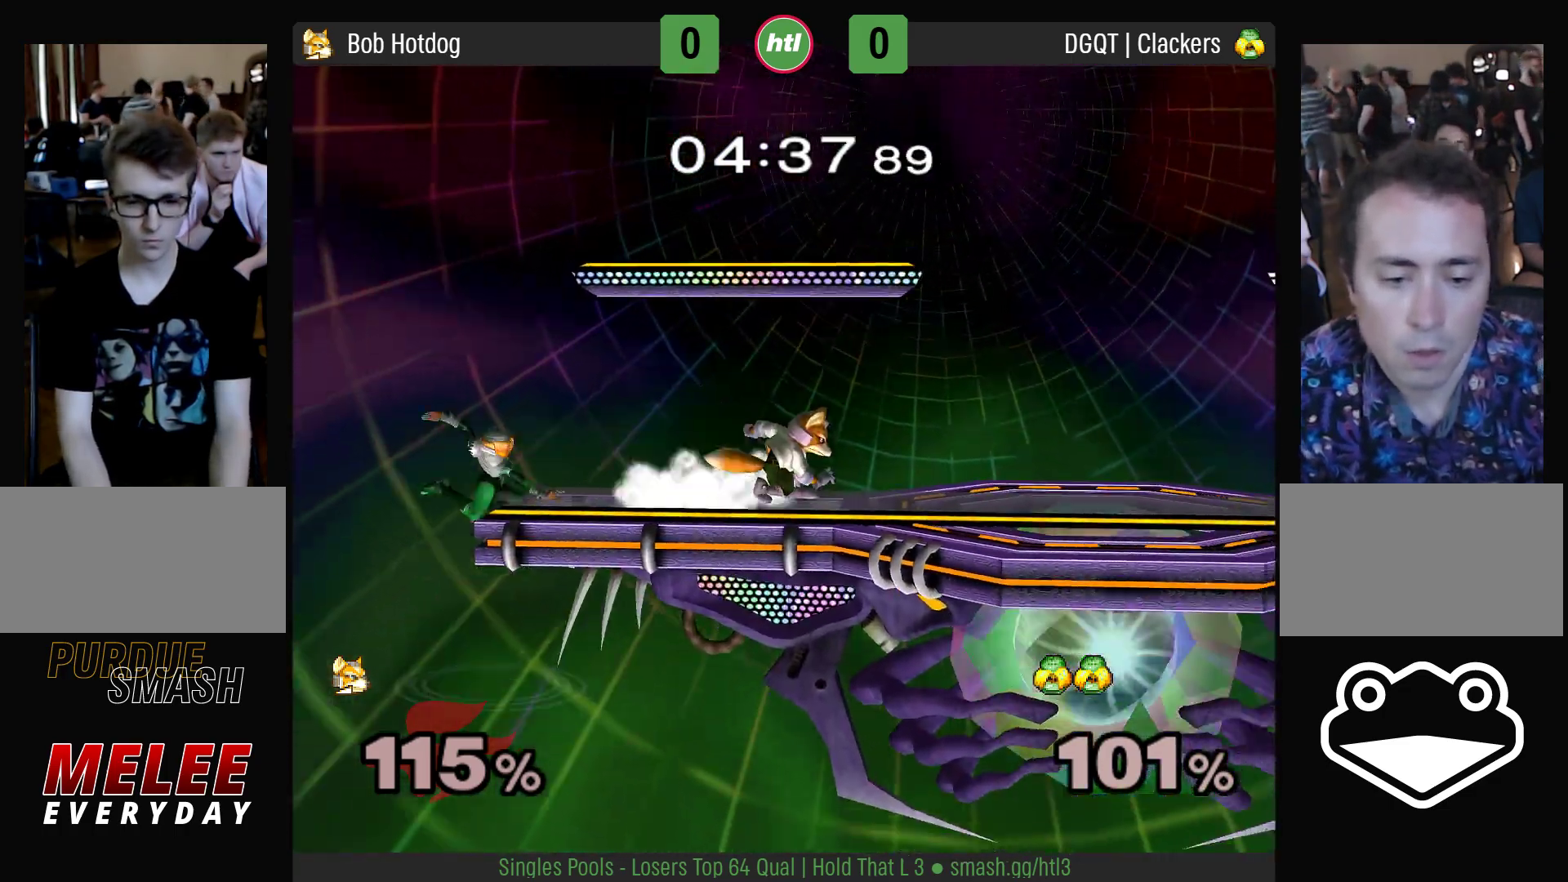
{"dt_ms": 500, "buttons": [], "left_stick": "center", "right_stick": "center", "events": [[67, "left_stick", "right"], [167, "left_stick", "left"], [250, "Y", "down"], [267, "Y", "up"], [300, "left_stick", "center"], [367, "A", "down"], [433, "A", "up"]]}
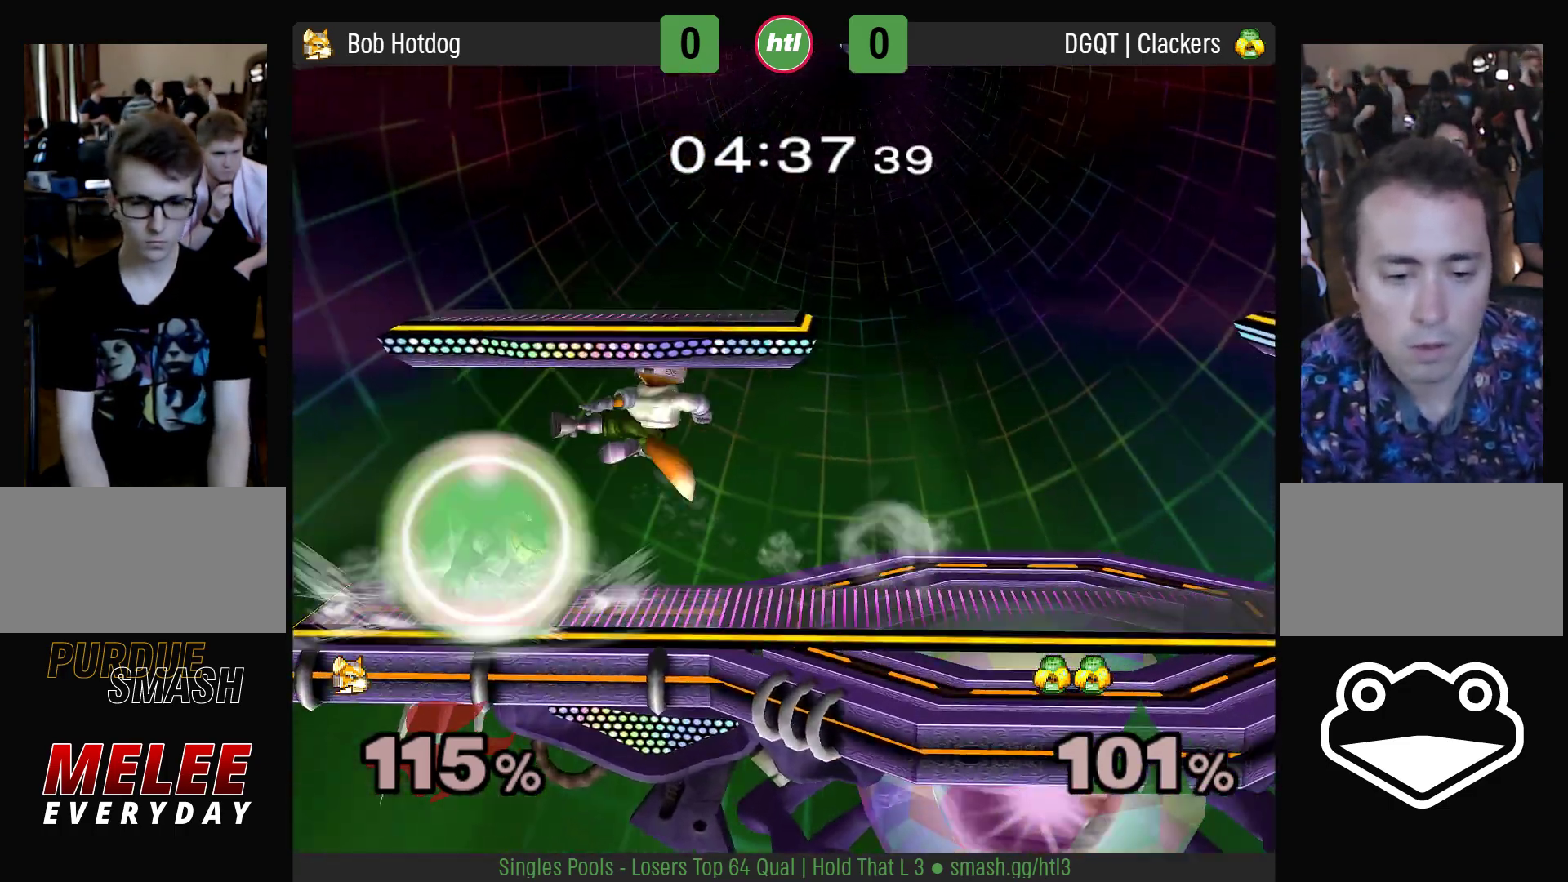
{"dt_ms": 500, "buttons": ["B"], "left_stick": "down", "right_stick": "center", "events": [[50, "L1", "down"], [50, "R1", "down"], [67, "left_stick", "down"], [183, "L1", "up"], [183, "R1", "up"], [200, "left_stick", "center"], [267, "left_stick", "down"], [300, "B", "down"], [367, "B", "up"], [383, "Y", "down"], [433, "Y", "up"], [450, "B", "down"]]}
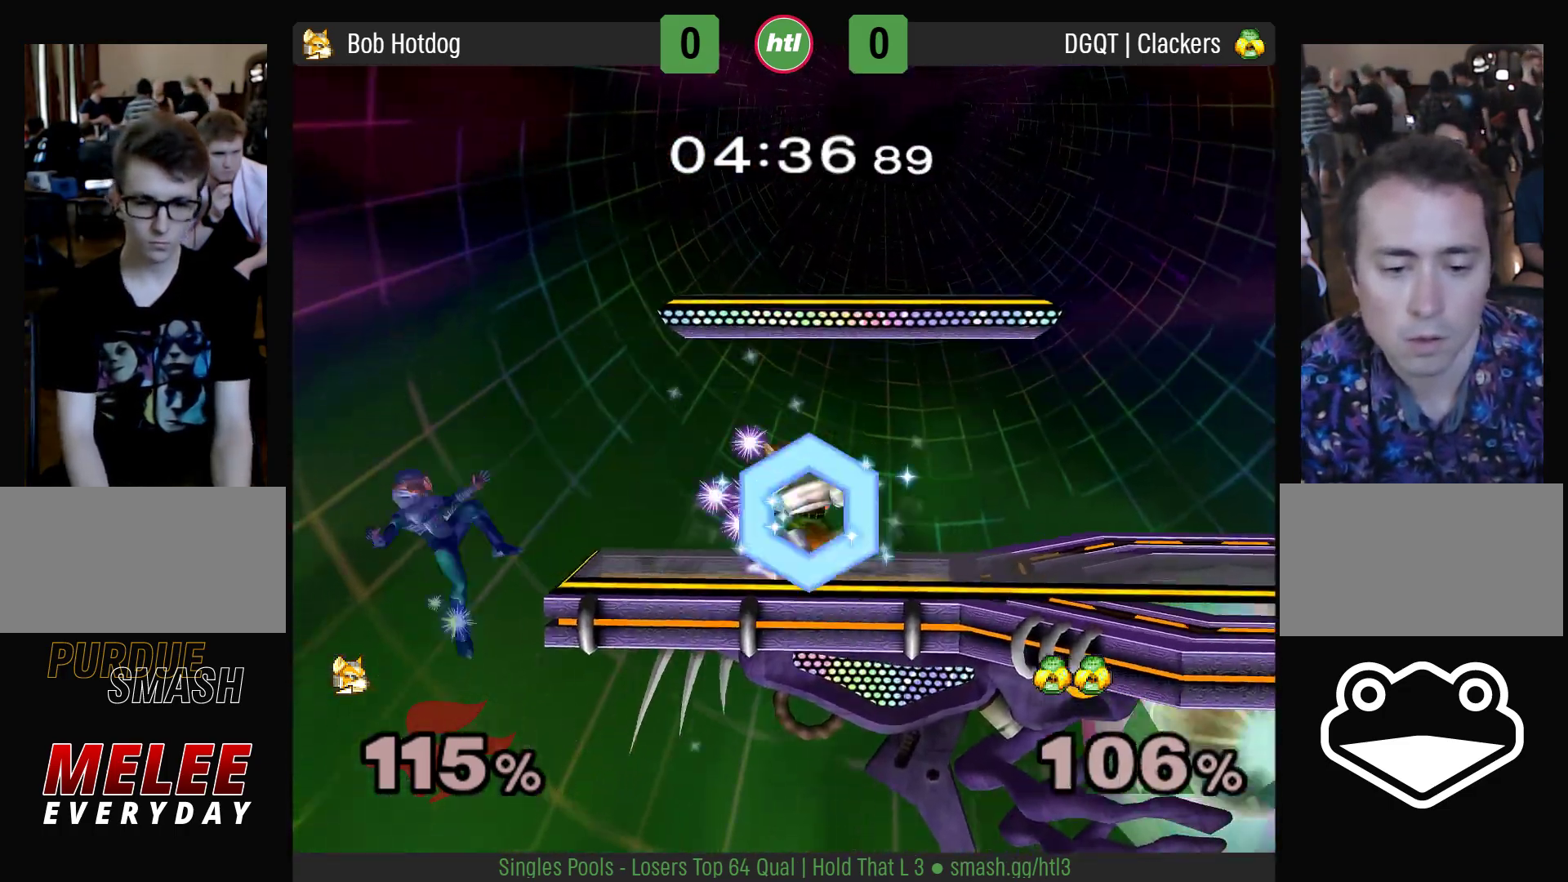
{"dt_ms": 500, "buttons": [], "left_stick": "left", "right_stick": "center", "events": [[117, "B", "up"], [133, "A", "down"], [133, "L1", "down"], [133, "R1", "down"], [167, "A", "up"], [283, "L1", "up"], [283, "R1", "up"], [333, "left_stick", "center"], [383, "left_stick", "left"]]}
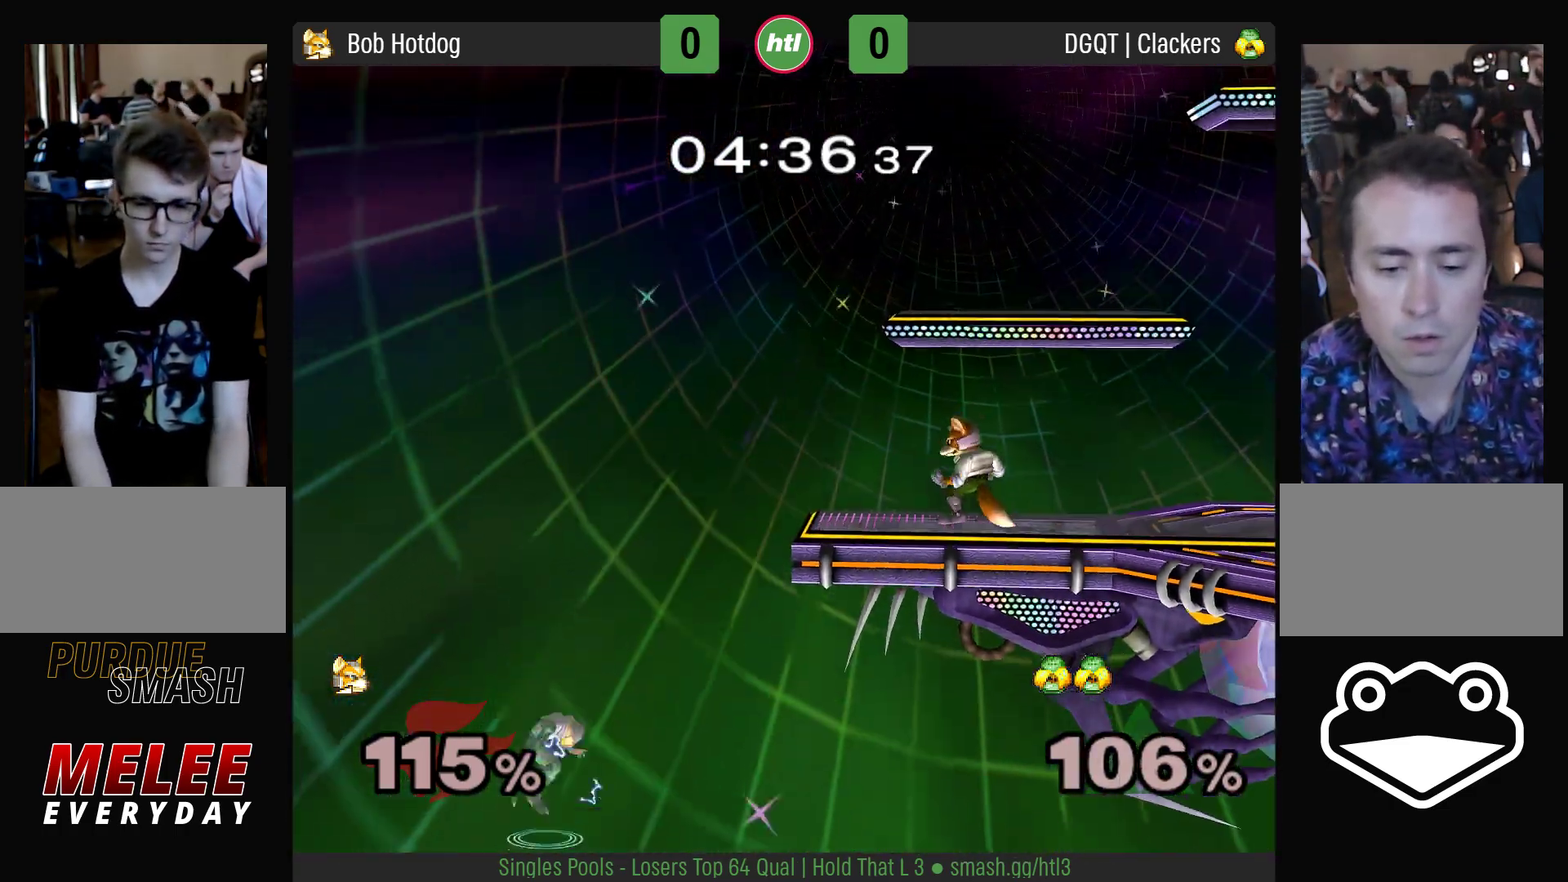
{"dt_ms": 500, "buttons": [], "left_stick": "center", "right_stick": "center", "events": [[133, "left_stick", "center"], [200, "left_stick", "right"], [283, "Y", "down"], [283, "left_stick", "down"], [317, "L1", "down"], [317, "R1", "down"], [333, "Y", "up"], [417, "left_stick", "center"], [433, "L1", "up"], [433, "R1", "up"]]}
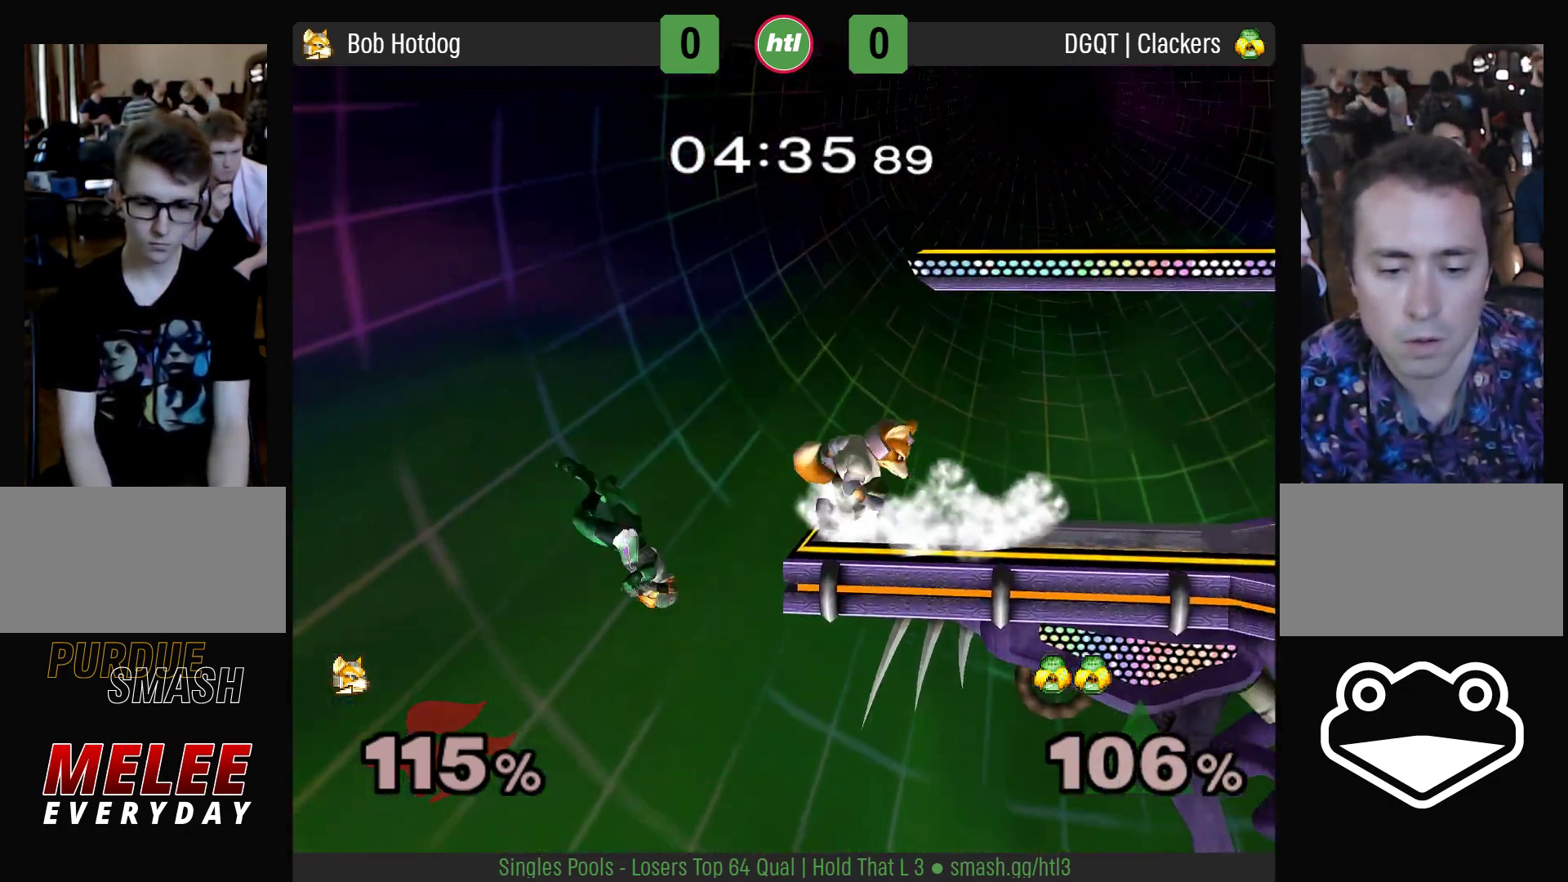
{"dt_ms": 500, "buttons": ["Y"], "left_stick": "right", "right_stick": "center", "events": [[450, "Y", "down"], [450, "left_stick", "right"]]}
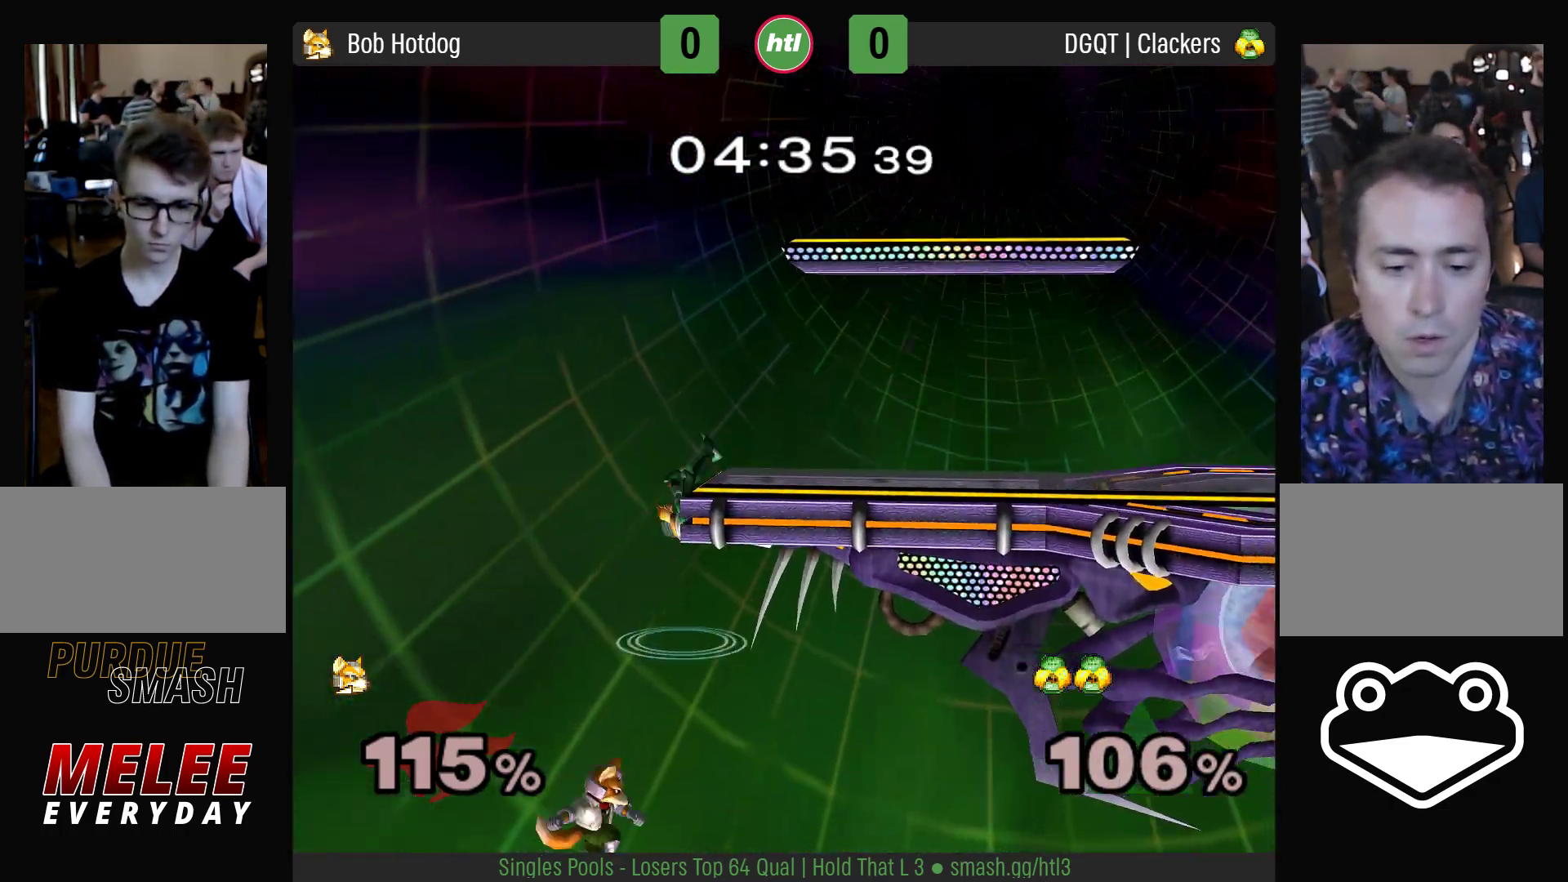
{"dt_ms": 500, "buttons": [], "left_stick": "up", "right_stick": "center", "events": [[83, "Y", "up"], [150, "left_stick", "up"], [217, "B", "down"], [350, "B", "up"]]}
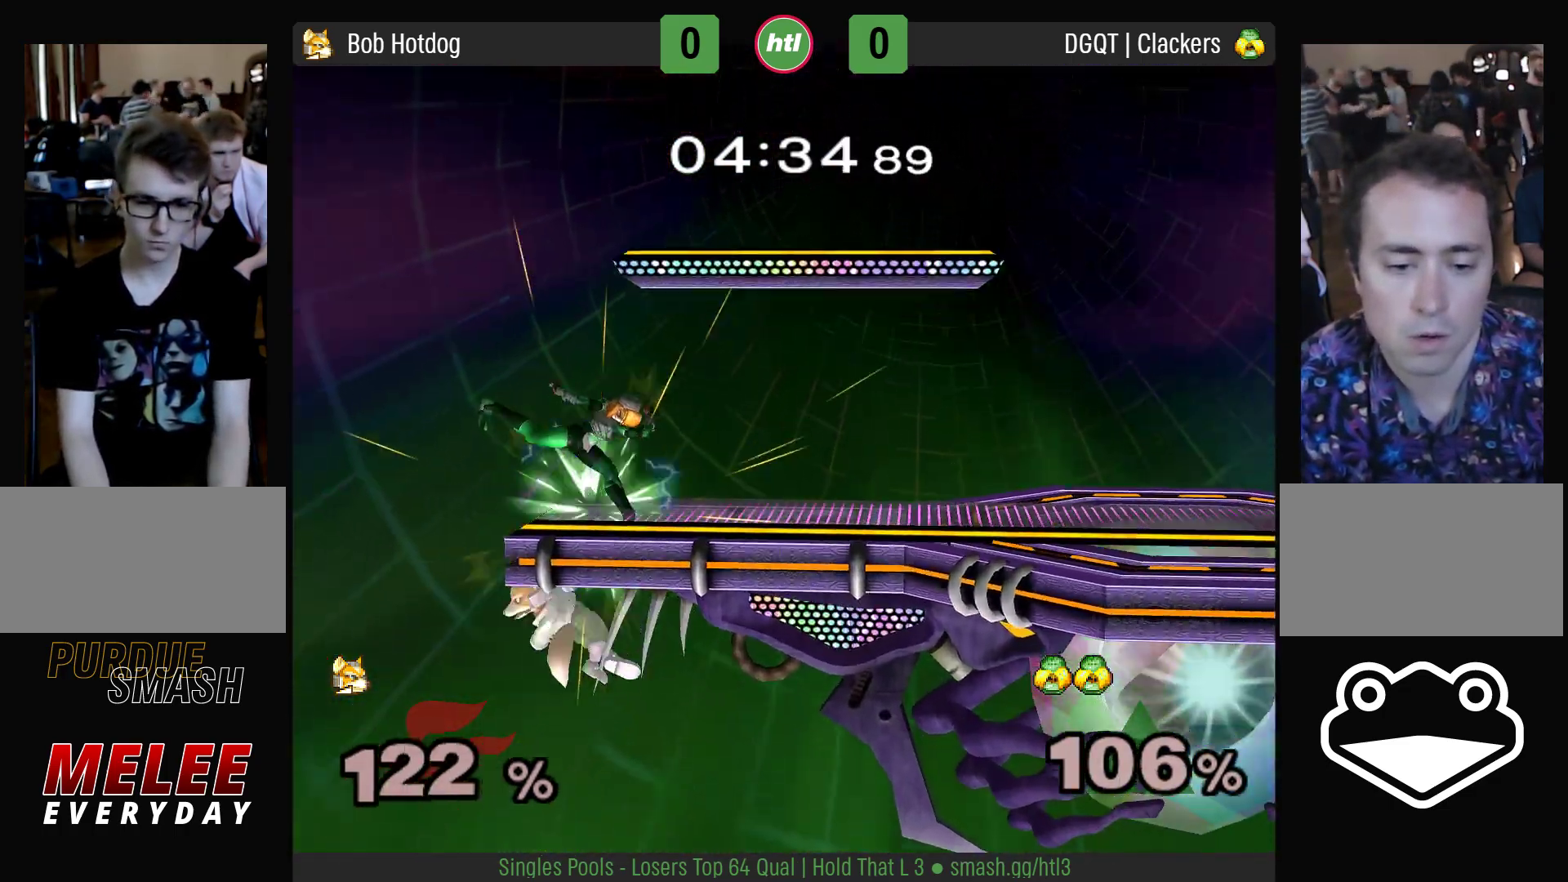
{"dt_ms": 500, "buttons": [], "left_stick": "up", "right_stick": "center", "events": []}
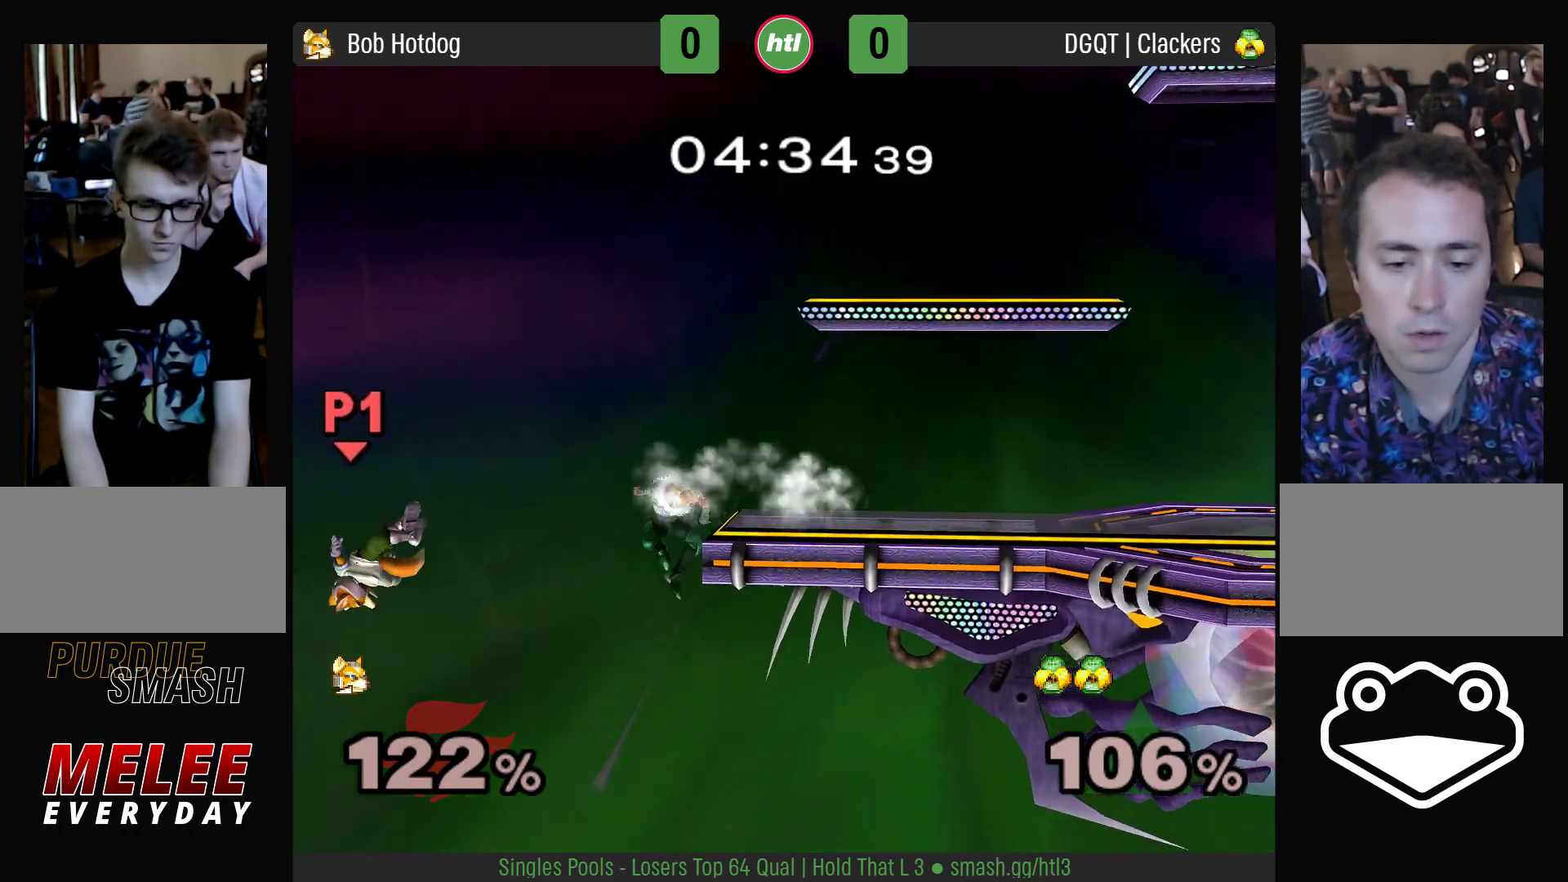
{"dt_ms": 1000, "buttons": [], "left_stick": "up", "right_stick": "center"}
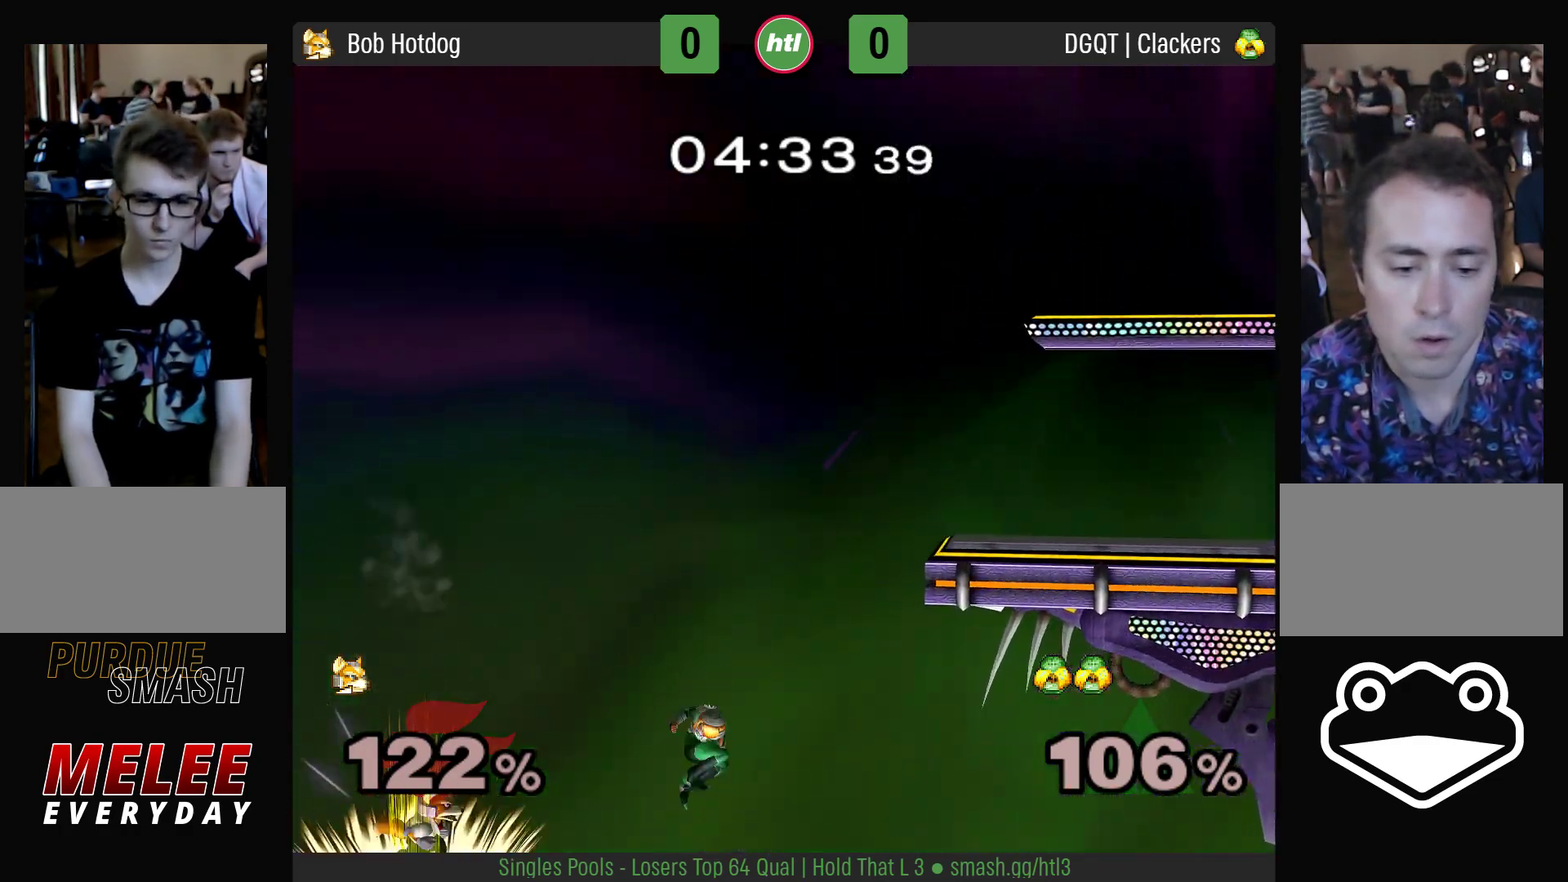
{"dt_ms": 500, "buttons": [], "left_stick": "up", "right_stick": "center"}
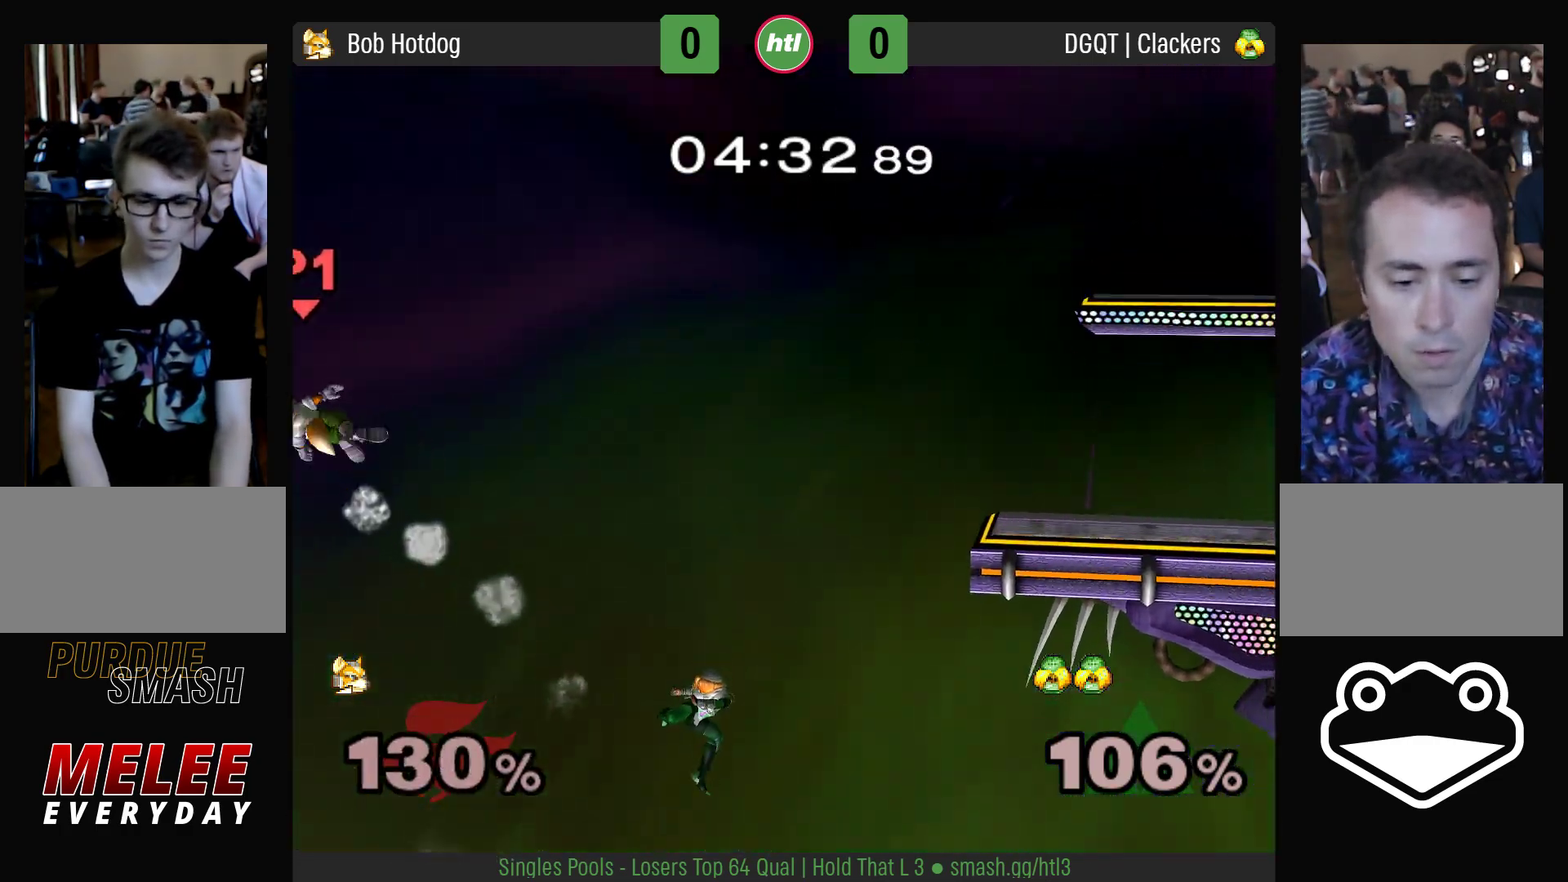
{"dt_ms": 500, "buttons": [], "left_stick": "left", "right_stick": "center", "events": [[17, "left_stick", "right"], [167, "left_stick", "up-left"], [217, "left_stick", "left"]]}